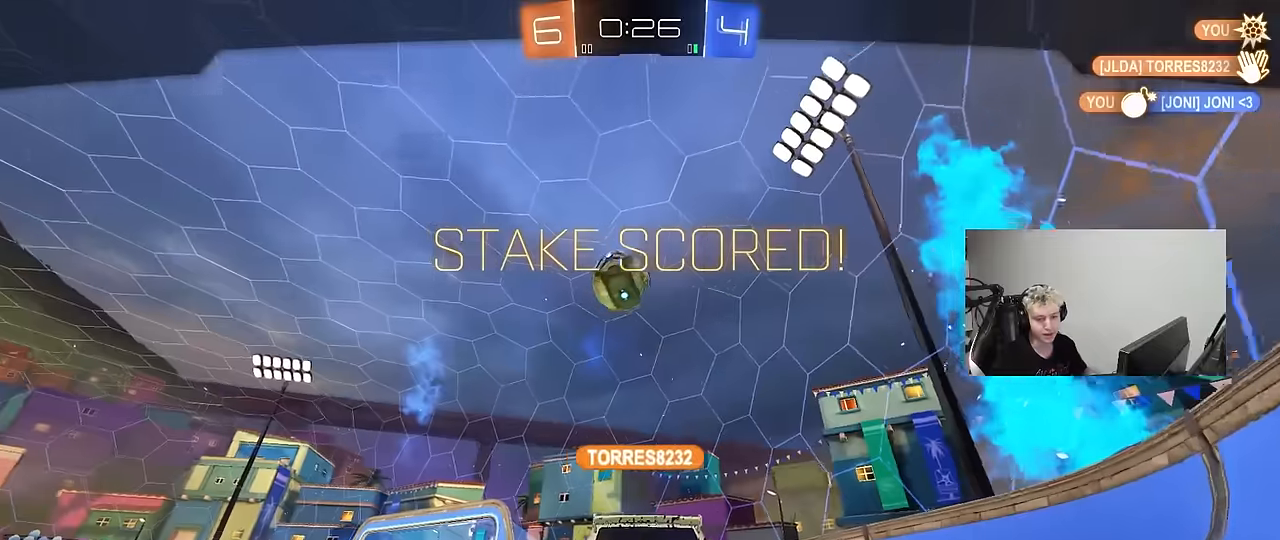
Gameplay with keyboard and mouse; each line is a JSON object with the keys and mouse buttons held at the frame after it. "events" lists presses ("down") and releases ("up") of "1", "2", "3", "4", "5", "a", "alt", "c", "caps_lock", "ctrl", "d", "e", "f", "g", "q", "r", "s", "shift", "space", "t", "tab", "v", "w", "x", "z", "mouse_left", "mouse_wheel" and "mouse_right" between this image and that frame as [ms after this image, input, new state], when the widget could be followed in between. "mouse_left", "mouse_wheel", "mouse_right" = the "left", "wheel", "right" buttons of the "mouse" list. No other keys are recorded. "wheel" means that the mouse wheel is clicked or scrolled. "mouse_move" is the direction in which the mouse moves at that frame (one of eight, or "still"), when it could be read.
{"keys": [], "mouse": ["right"], "mouse_move": "still", "events": [[16, "mouse_right", "up"], [66, "mouse_right", "down"]]}
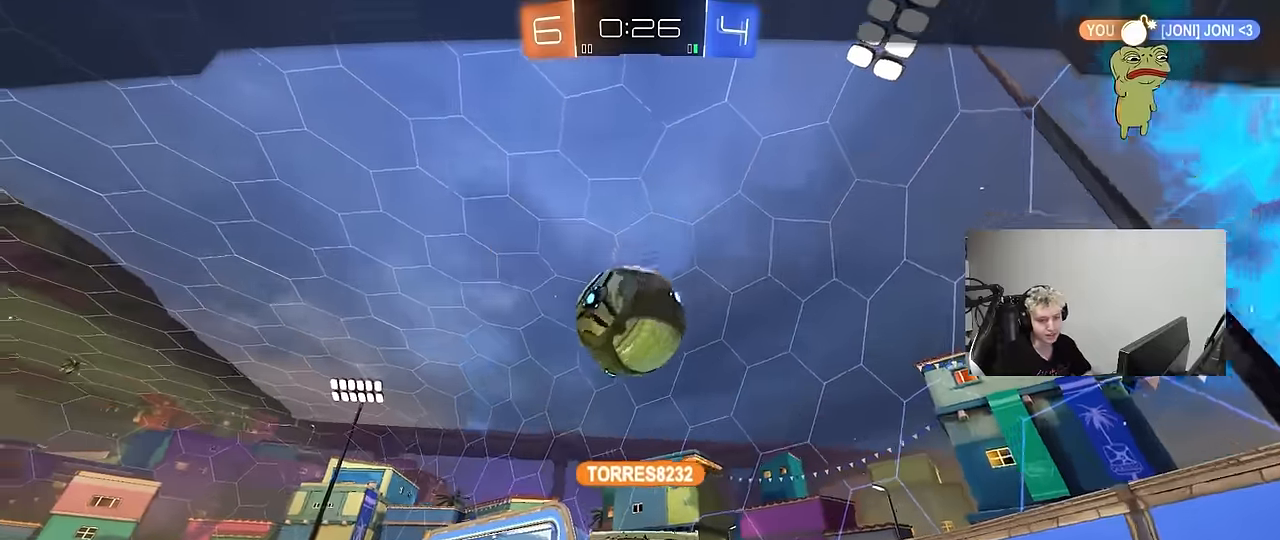
{"keys": [], "mouse": [], "mouse_move": "down-left", "events": [[33, "mouse_right", "up"]]}
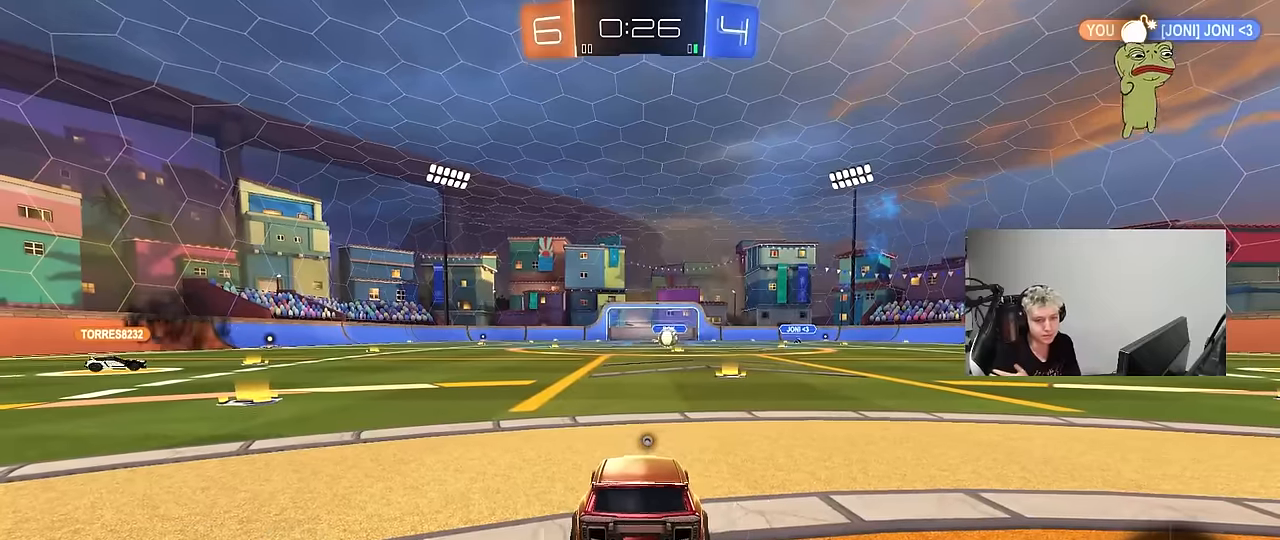
{"keys": [], "mouse": [], "mouse_move": "up", "events": []}
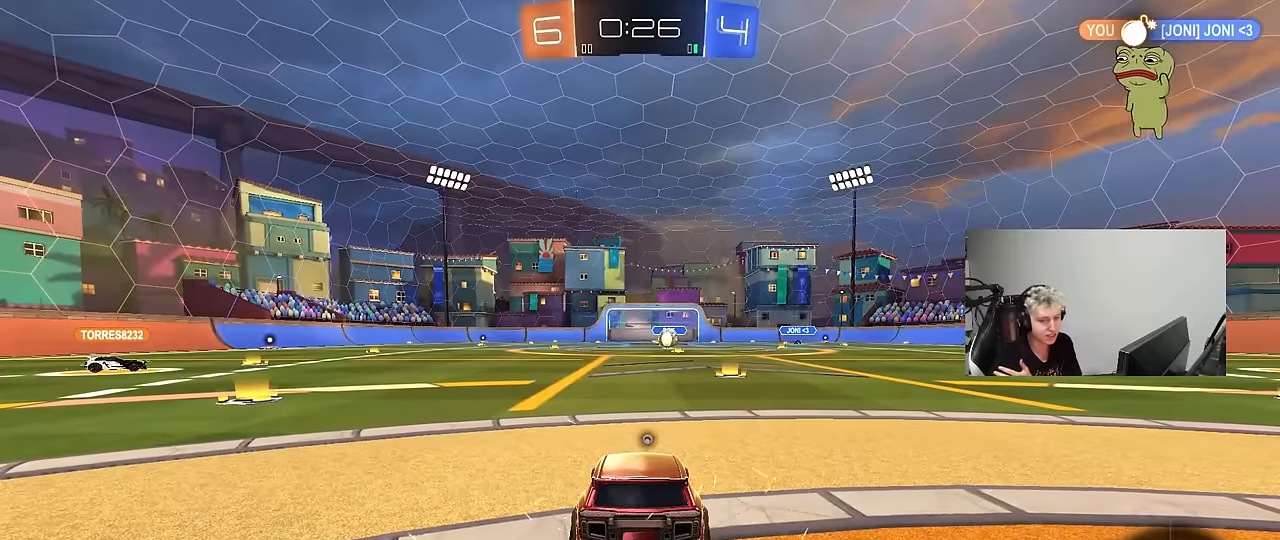
{"keys": [], "mouse": [], "mouse_move": "down", "events": []}
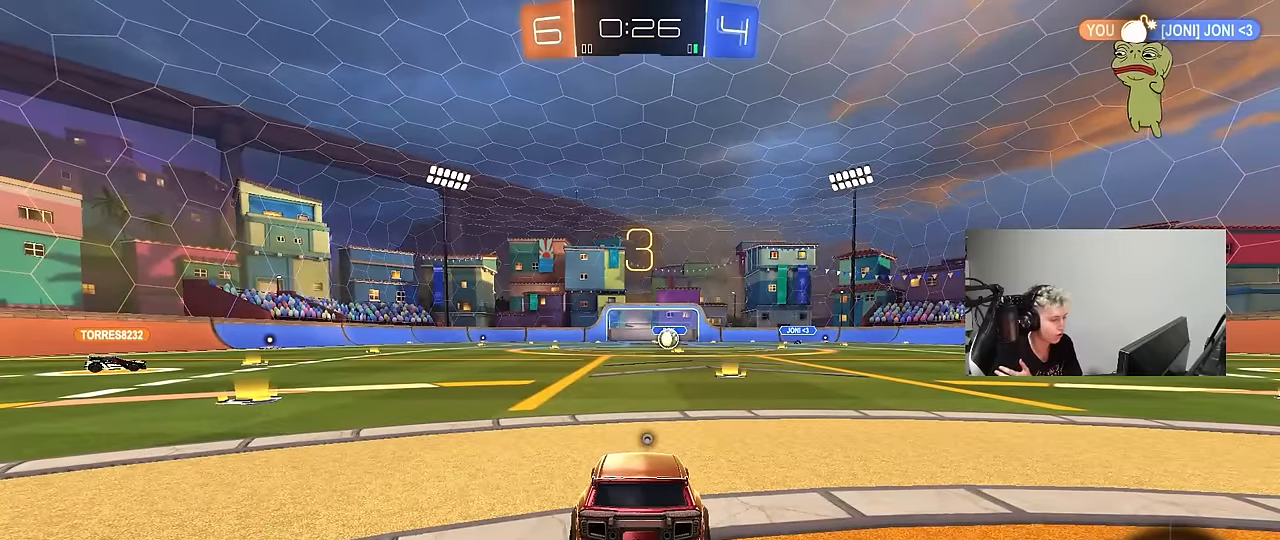
{"keys": [], "mouse": [], "mouse_move": "still", "events": []}
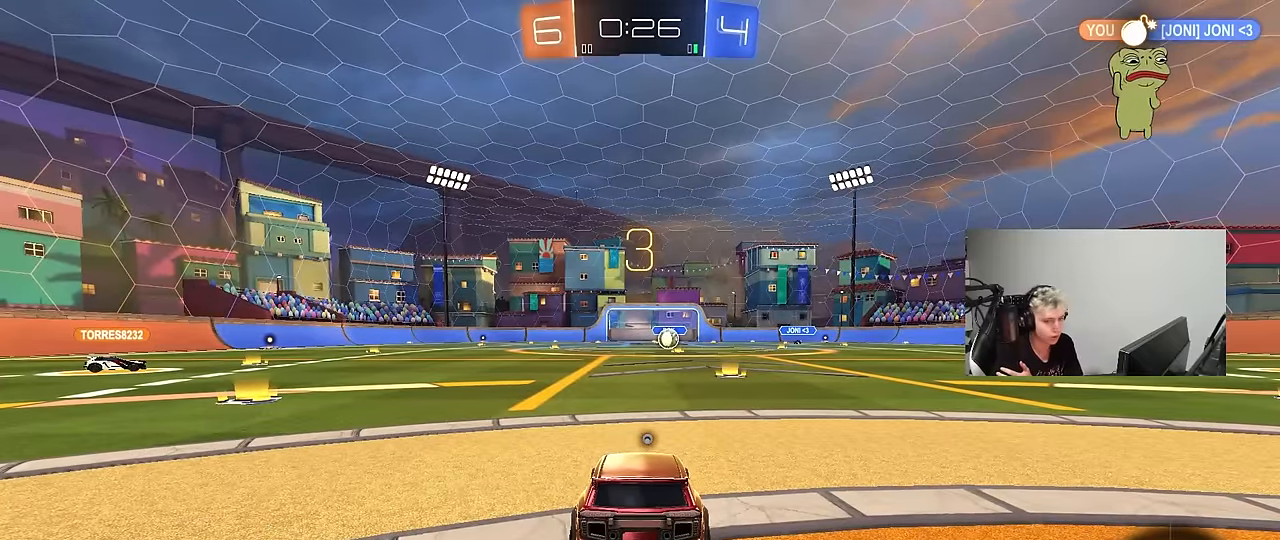
{"keys": [], "mouse": [], "mouse_move": "up", "events": [[283, "mouse_wheel", "down"], [433, "mouse_wheel", "up"]]}
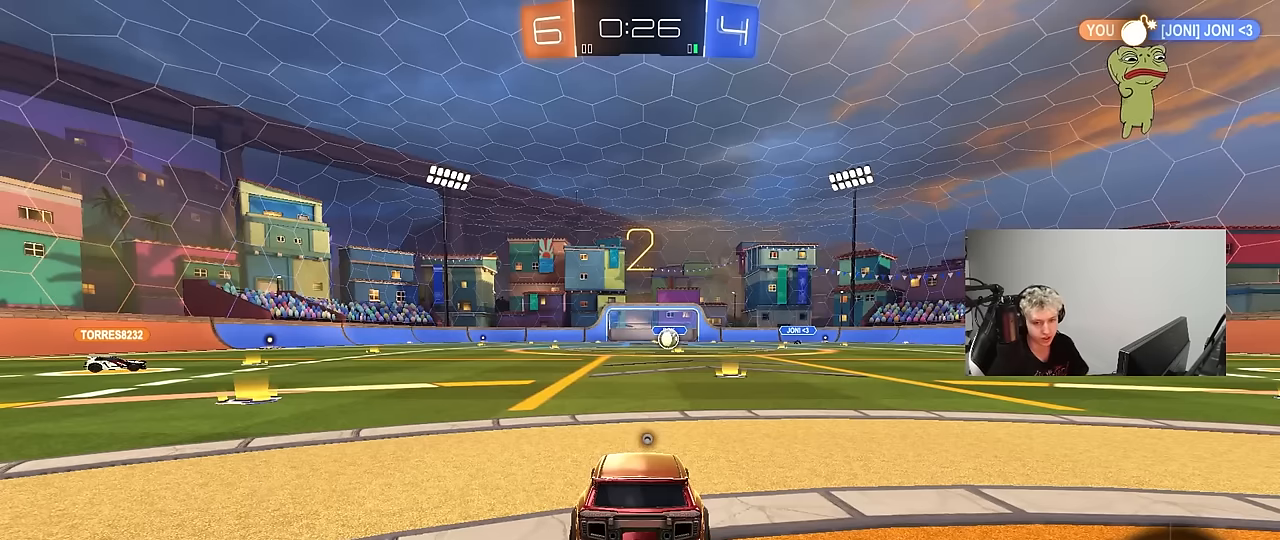
{"keys": [], "mouse": [], "events": []}
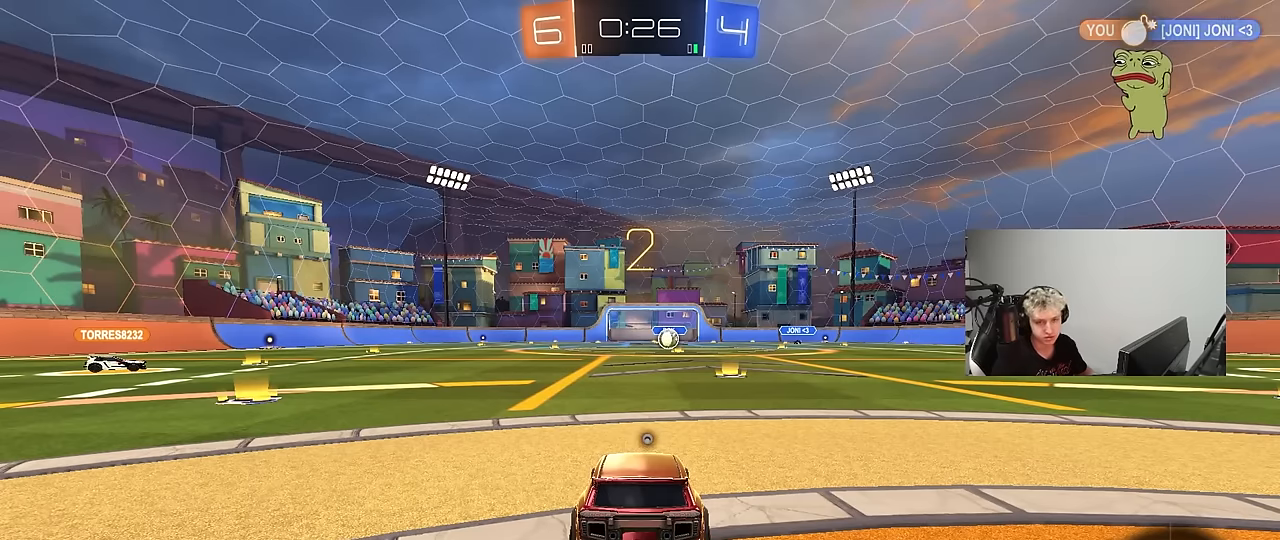
{"keys": ["tab", "w"], "mouse": [], "mouse_move": "right", "events": [[133, "w", "down"], [316, "tab", "down"]]}
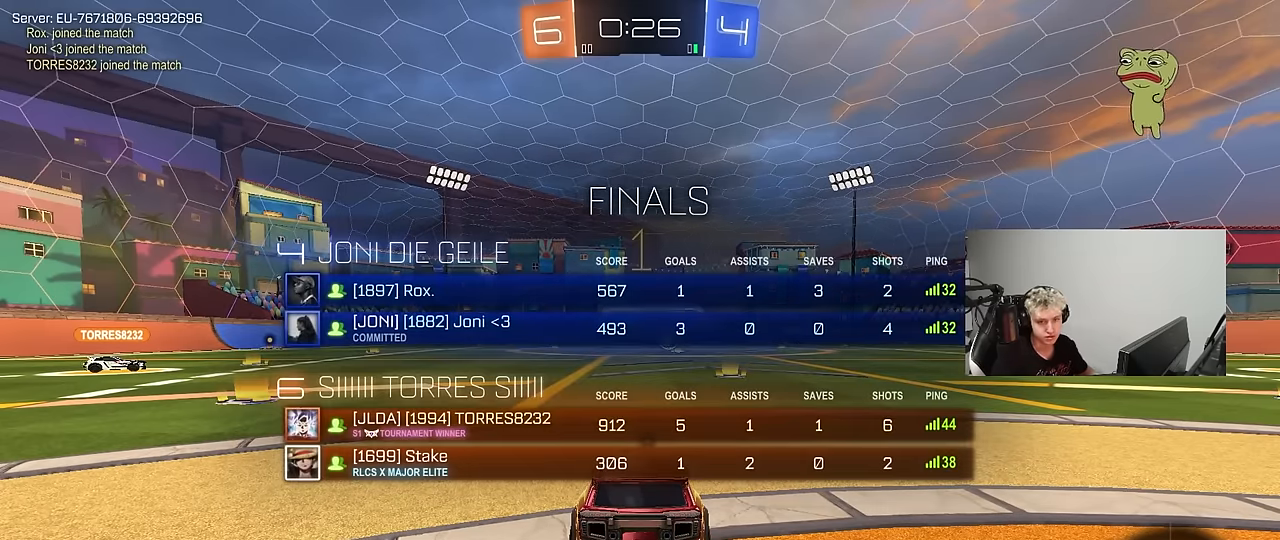
{"keys": ["tab", "w"], "mouse": ["left"], "mouse_move": "up-left", "events": [[466, "mouse_left", "down"]]}
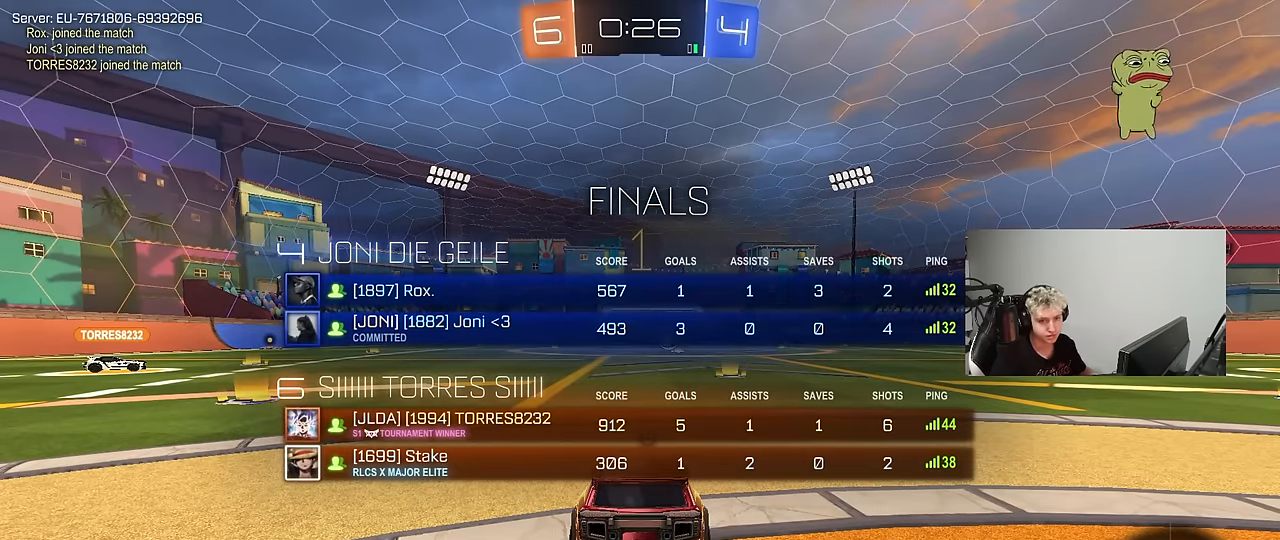
{"keys": ["space", "tab", "w"], "mouse": ["left", "right"], "events": [[66, "d", "down"], [150, "d", "up"], [350, "mouse_right", "down"], [383, "space", "down"]]}
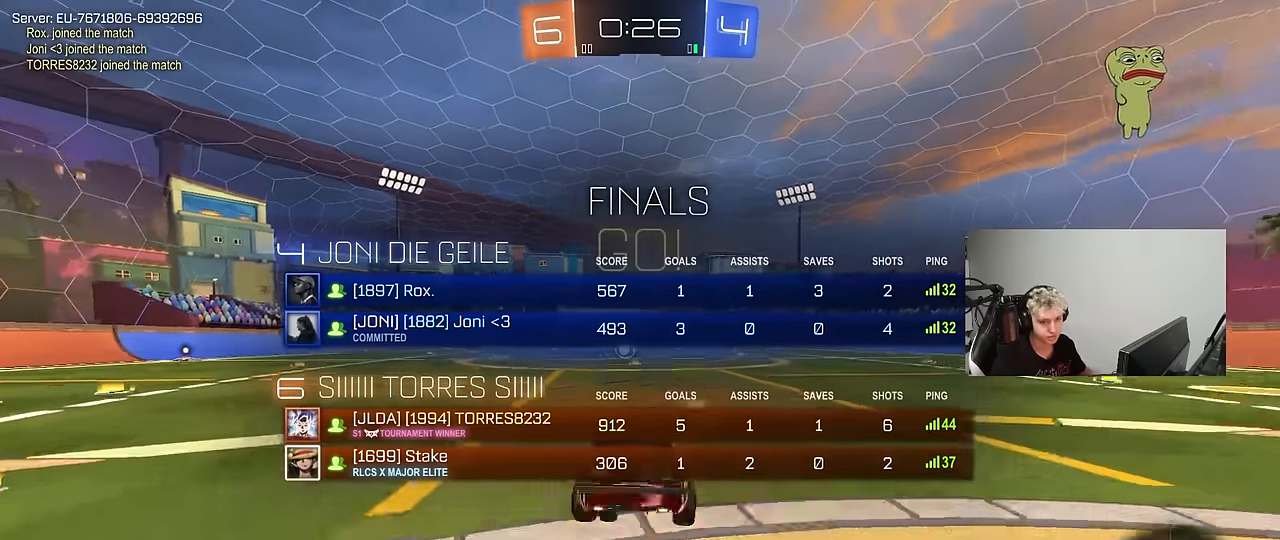
{"keys": [], "mouse": [], "mouse_move": "up", "events": [[33, "mouse_left", "up"], [83, "mouse_right", "up"], [83, "space", "up"], [216, "tab", "up"], [450, "w", "up"]]}
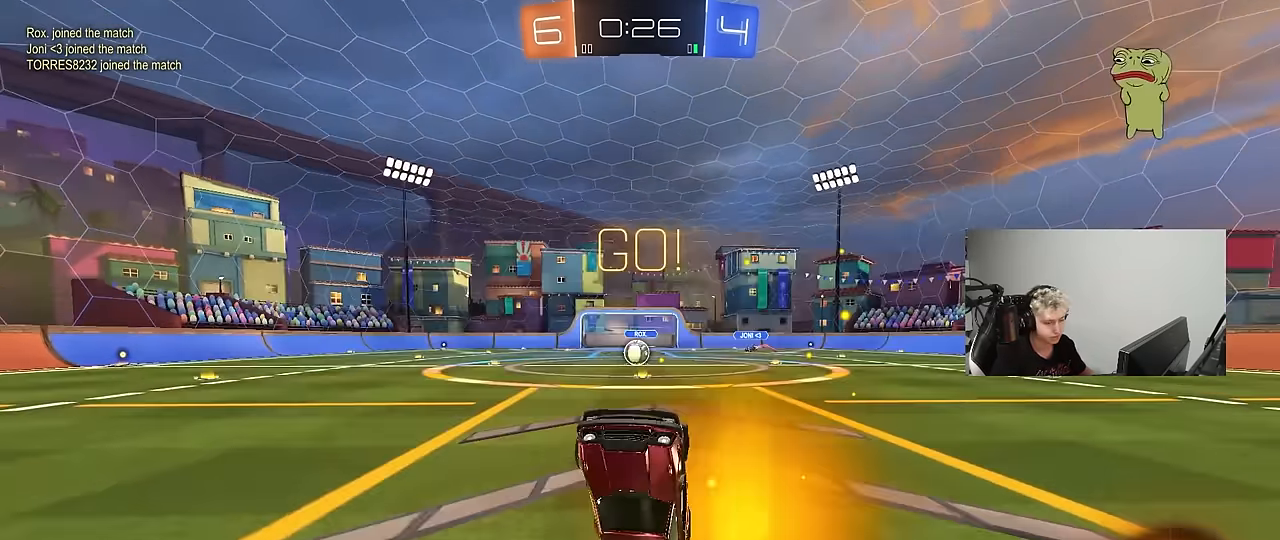
{"keys": [], "mouse": ["left"], "mouse_move": "still", "events": [[183, "a", "down"], [283, "a", "up"], [433, "mouse_left", "down"]]}
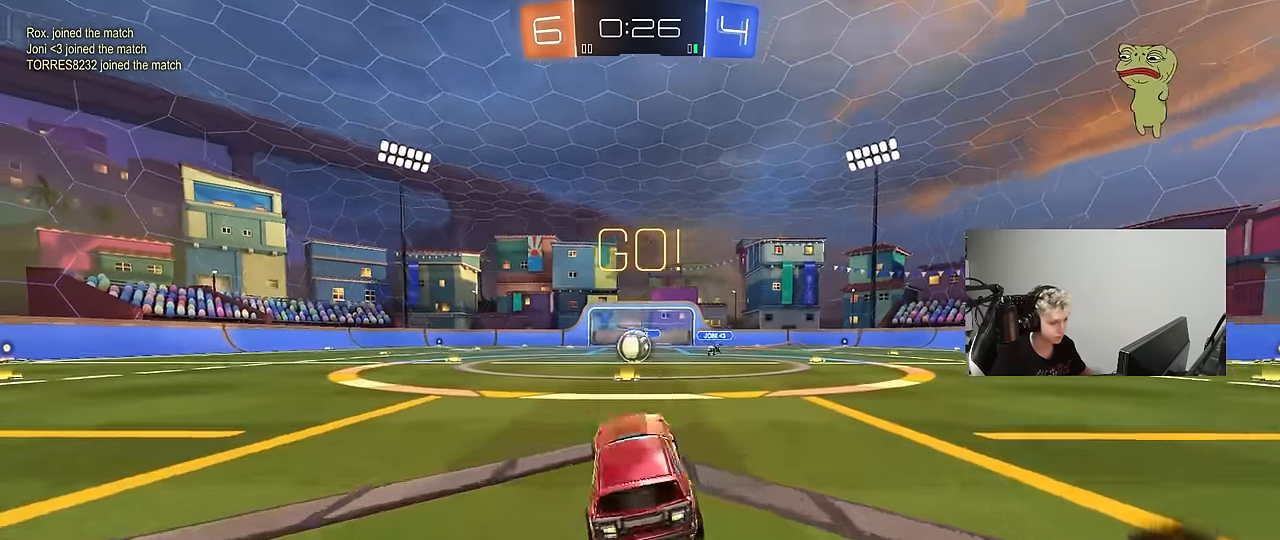
{"keys": ["d"], "mouse": ["left"], "mouse_move": "still", "events": [[66, "a", "down"], [66, "w", "down"], [200, "a", "up"], [200, "mouse_right", "down"], [200, "w", "up"], [250, "s", "down"], [300, "a", "down"], [350, "a", "up"], [350, "mouse_right", "up"], [400, "d", "down"], [400, "s", "up"]]}
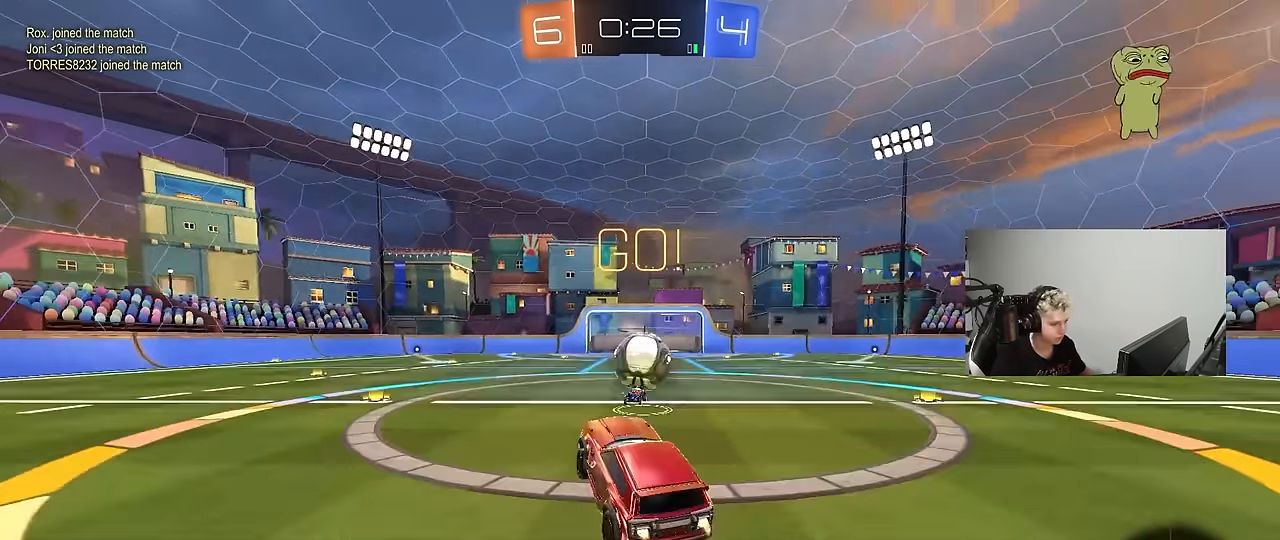
{"keys": ["d", "s", "shift"], "mouse": ["left"], "mouse_move": "still", "events": [[83, "w", "down"], [133, "d", "up"], [133, "w", "up"], [216, "d", "down"], [216, "mouse_right", "down"], [216, "shift", "down"], [216, "w", "down"], [366, "s", "down"], [416, "w", "up"], [450, "mouse_right", "up"]]}
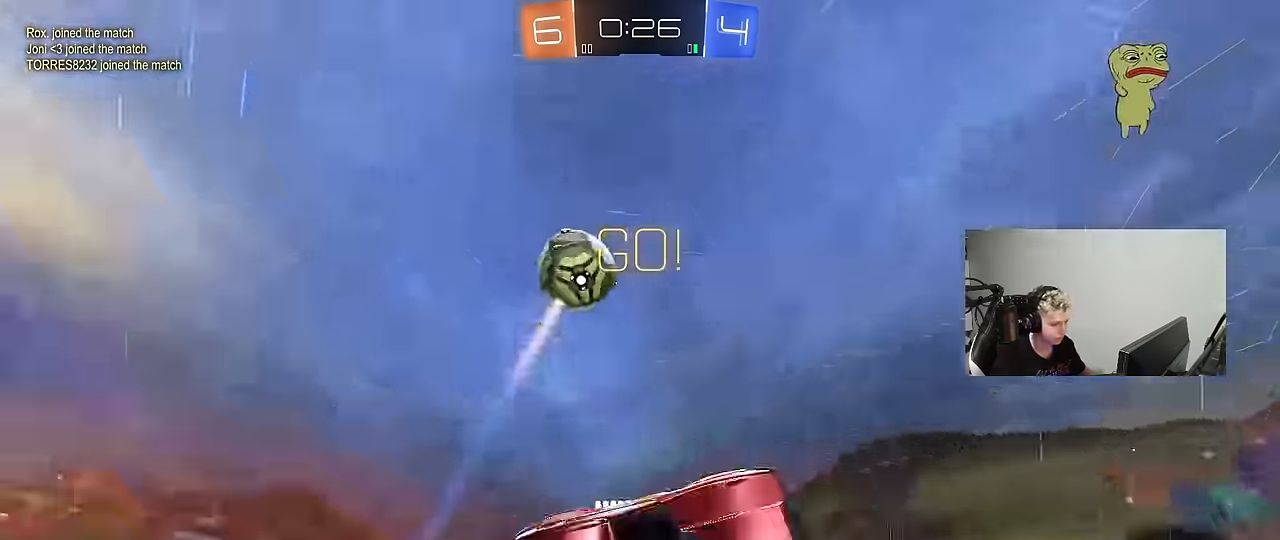
{"keys": ["d", "s", "shift"], "mouse": [], "mouse_move": "still", "events": [[50, "mouse_left", "up"], [50, "space", "down"], [184, "space", "up"], [284, "s", "up"], [334, "s", "down"]]}
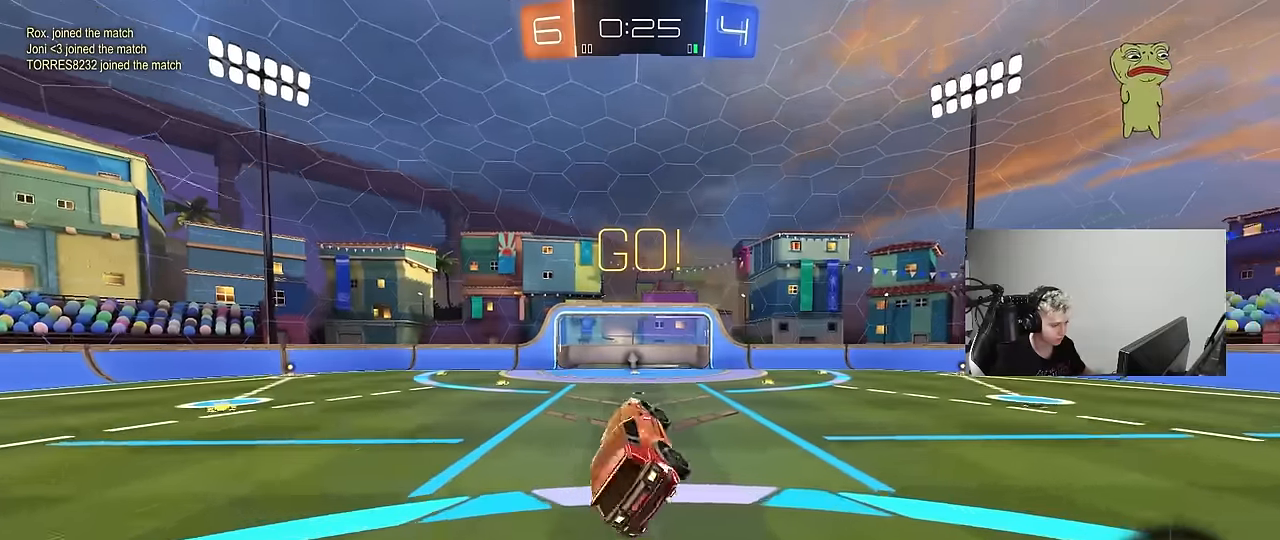
{"keys": ["space"], "mouse": [], "mouse_move": "still", "events": [[67, "d", "up"], [67, "shift", "up"], [117, "s", "up"], [300, "d", "down"], [350, "space", "down"], [484, "d", "up"]]}
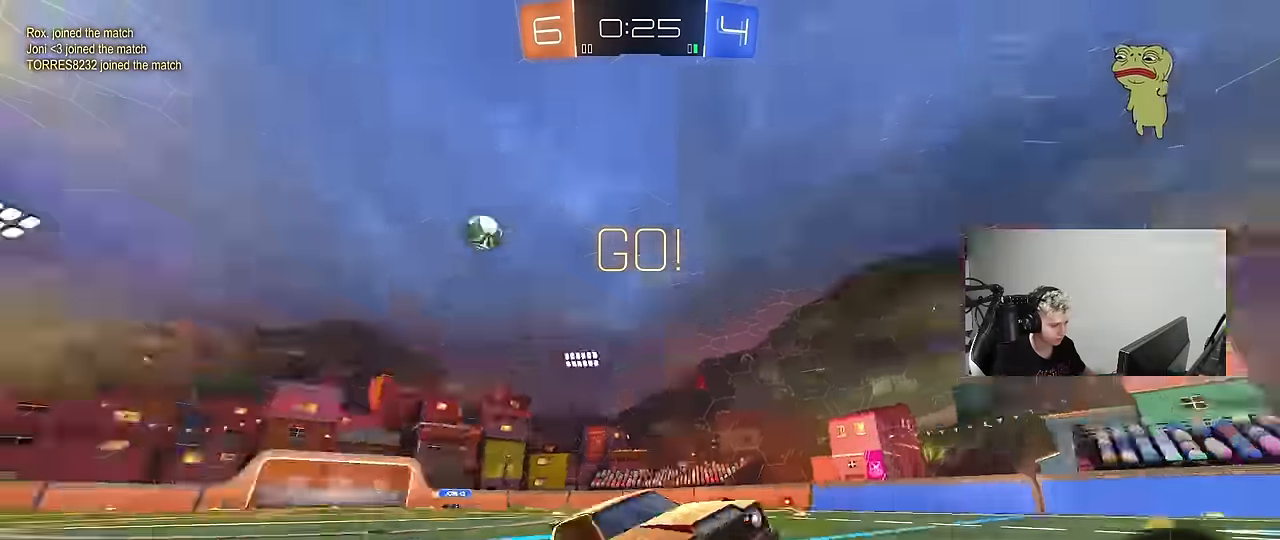
{"keys": ["w"], "mouse": ["left"], "mouse_move": "still", "events": [[34, "space", "up"], [34, "w", "down"], [134, "d", "down"], [267, "mouse_left", "down"], [500, "d", "up"]]}
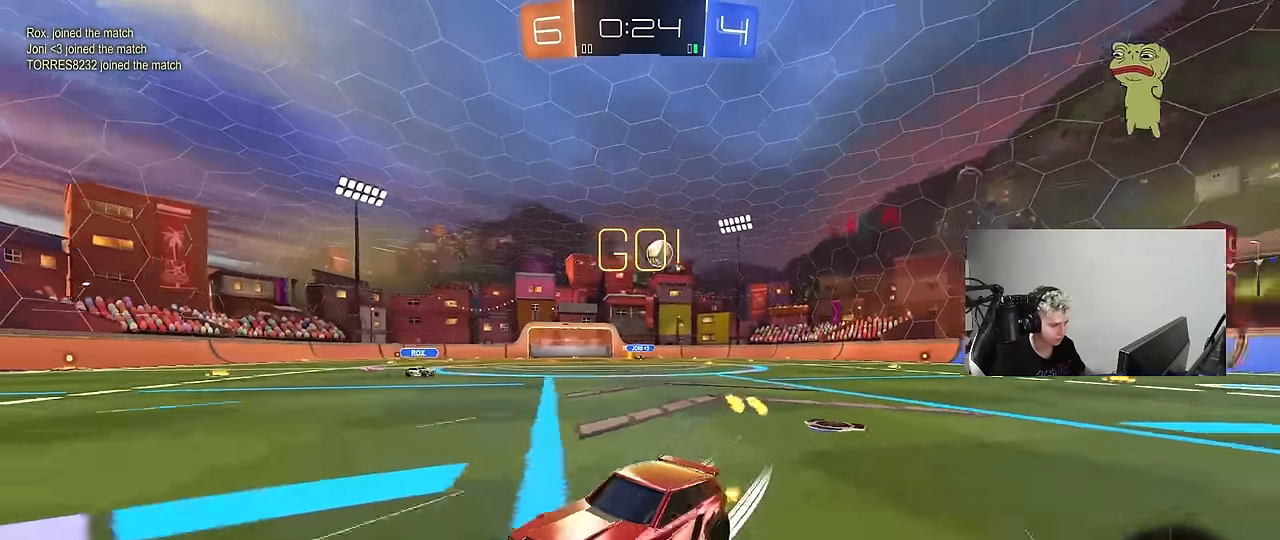
{"keys": ["w"], "mouse": [], "mouse_move": "still", "events": [[150, "mouse_left", "up"], [184, "space", "down"], [284, "d", "down"], [334, "space", "up"], [434, "d", "up"]]}
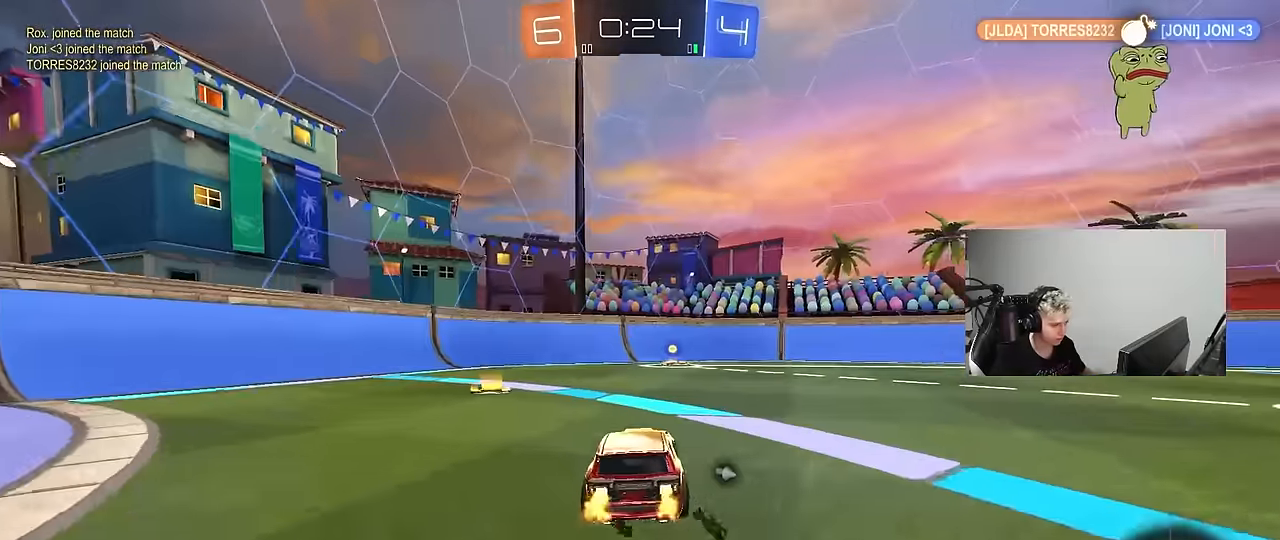
{"keys": ["d", "shift", "w"], "mouse": [], "mouse_move": "still", "events": [[117, "space", "down"], [167, "a", "down"], [250, "a", "up"], [250, "space", "up"], [350, "d", "down"], [484, "shift", "down"]]}
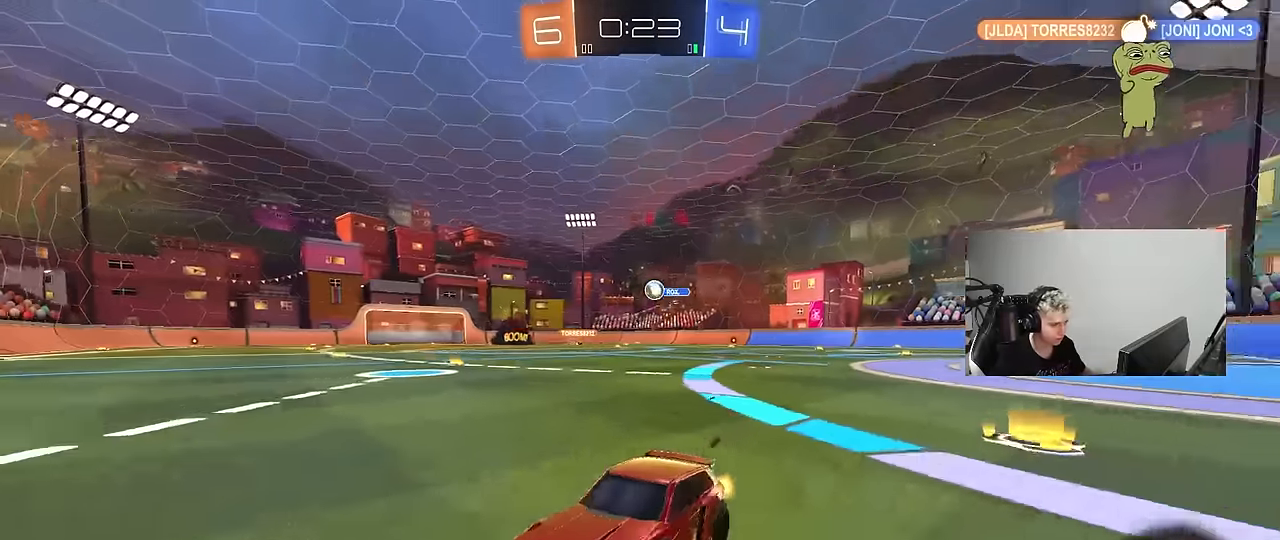
{"keys": ["d", "w"], "mouse": [], "mouse_move": "still", "events": [[184, "shift", "up"], [217, "d", "up"], [367, "d", "down"], [400, "shift", "down"], [500, "shift", "up"]]}
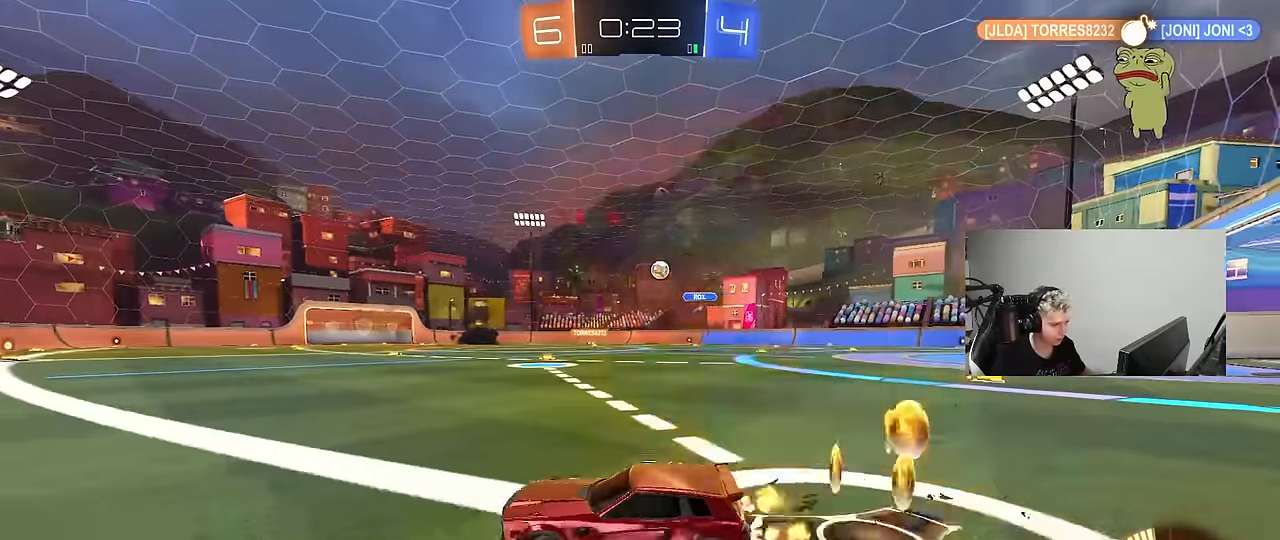
{"keys": ["d", "w"], "mouse": ["left"], "mouse_move": "still", "events": [[434, "mouse_left", "down"]]}
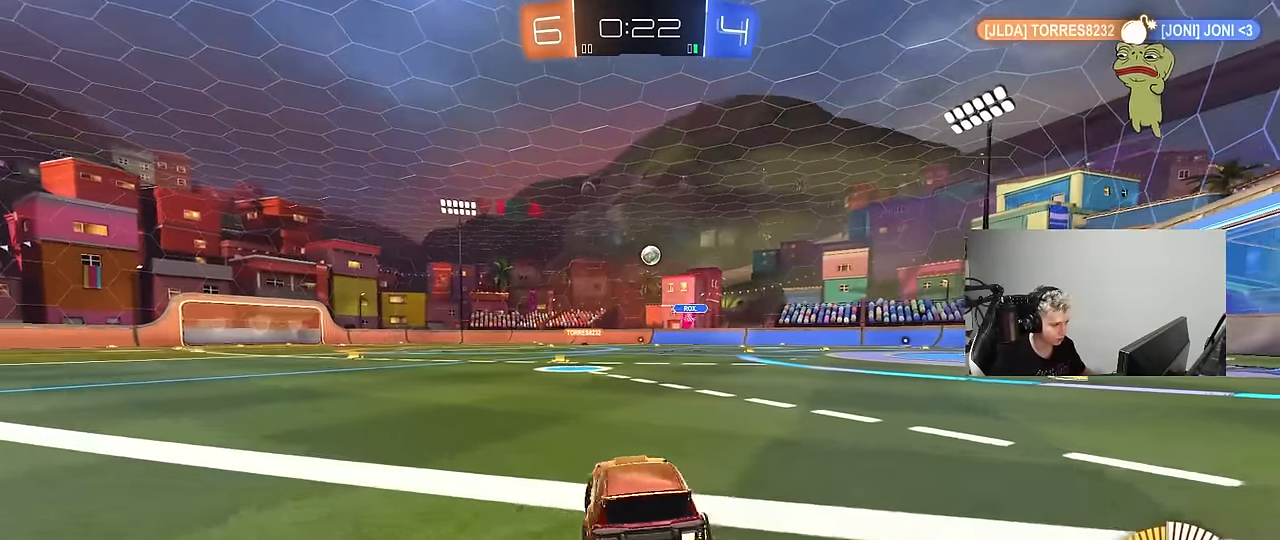
{"keys": ["w"], "mouse": ["left"], "mouse_move": "still", "events": [[300, "d", "up"]]}
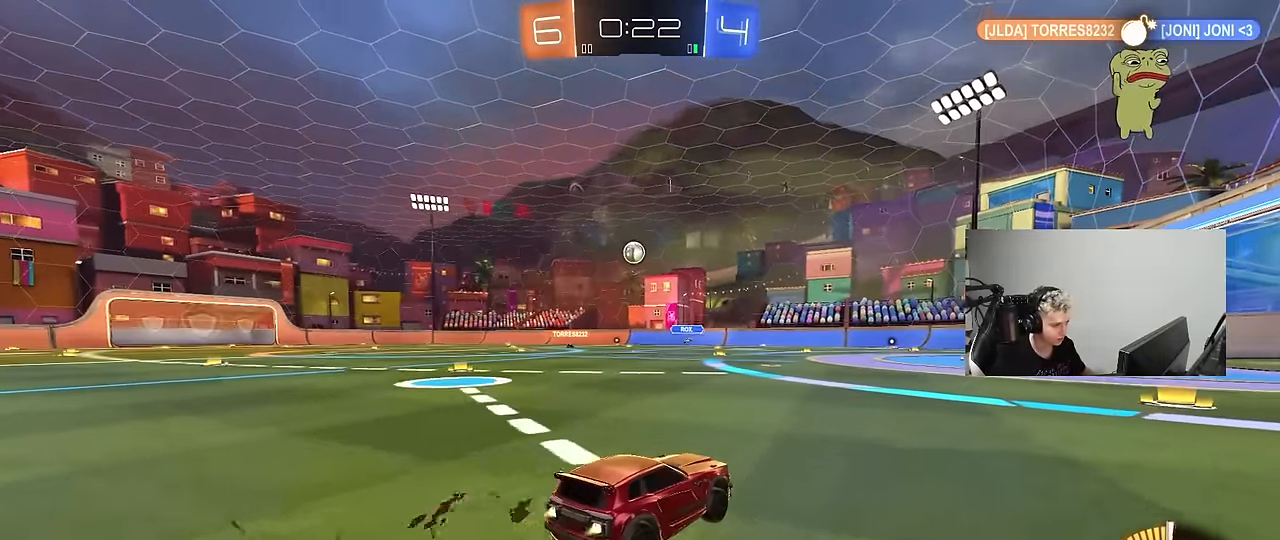
{"keys": ["a", "s"], "mouse": ["right"], "mouse_move": "down-left", "events": [[34, "mouse_left", "up"], [217, "d", "down"], [317, "d", "up"], [367, "a", "down"], [400, "mouse_right", "down"], [400, "w", "up"], [450, "s", "down"]]}
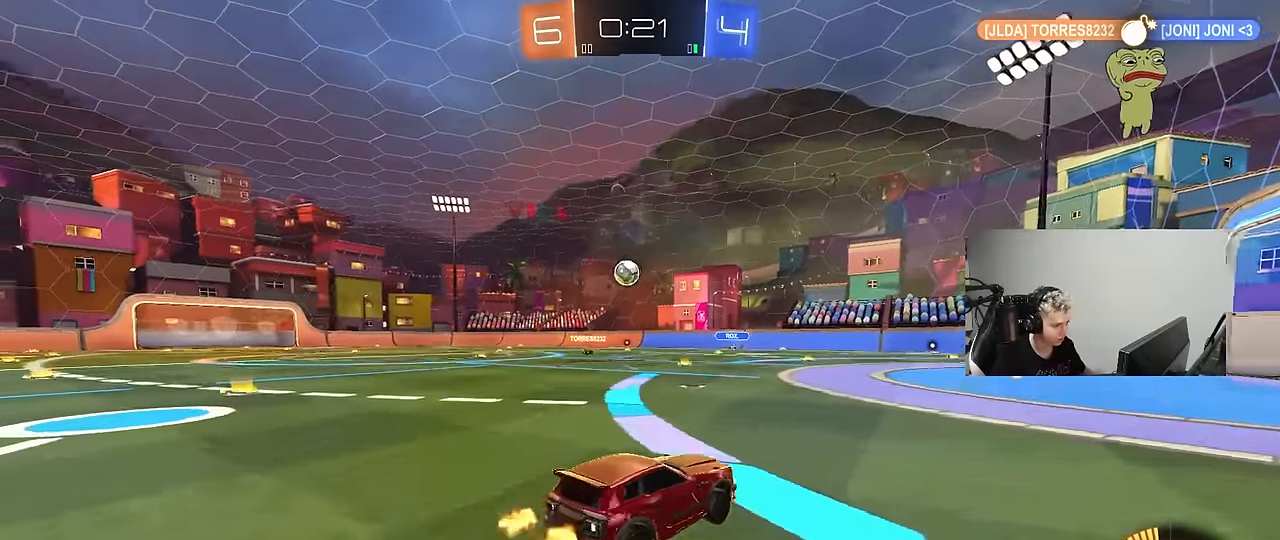
{"keys": ["a", "w"], "mouse": [], "mouse_move": "still", "events": [[50, "d", "down"], [184, "a", "up"], [184, "mouse_right", "up"], [184, "shift", "down"], [234, "s", "up"], [334, "d", "up"], [334, "mouse_left", "down"], [334, "shift", "up"], [334, "w", "down"], [467, "a", "down"], [467, "mouse_left", "up"]]}